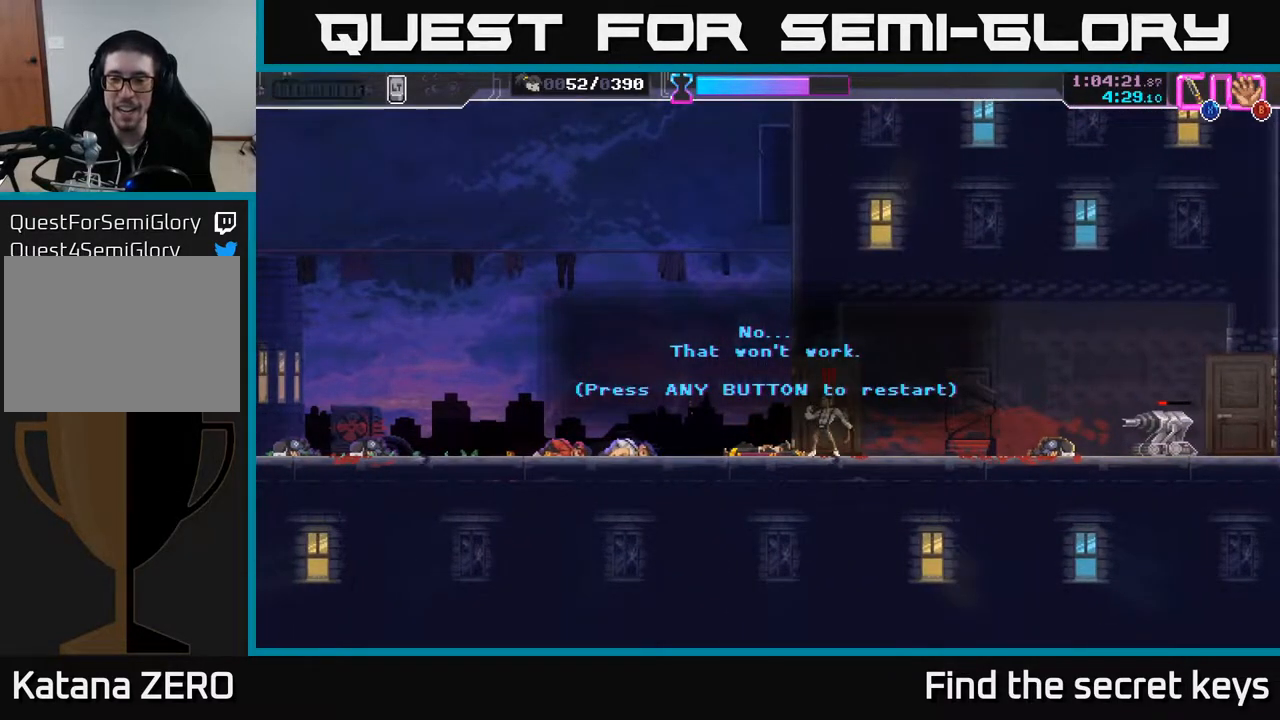
Gameplay with a controller (Xbox layout); each line is a JSON object with the inputs held at the frame after it. "events" lists button and stick changes between this image and that frame as [ms after this image, input, new state], when the widget could be followed in between.
{"buttons": [], "left_stick": "right", "right_stick": "center", "events": [[117, "A", "up"], [433, "left_stick", "right"]]}
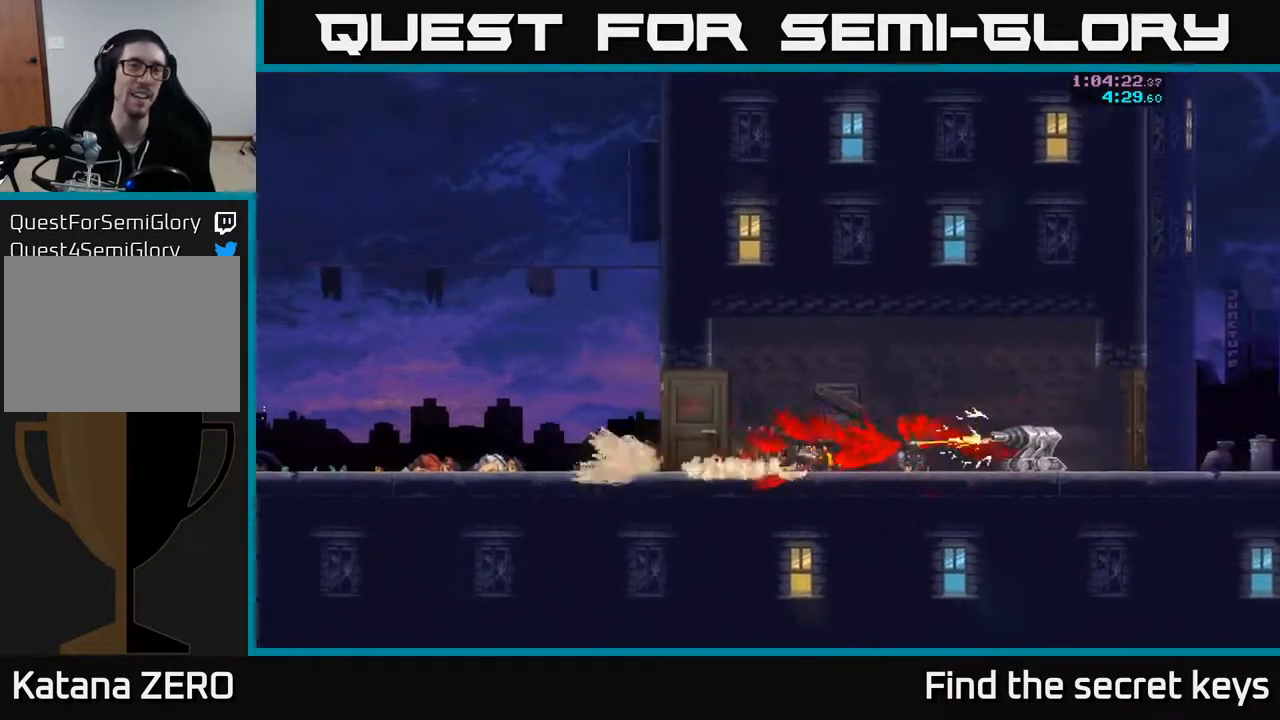
{"buttons": [], "left_stick": "center", "right_stick": "center", "events": [[233, "left_stick", "center"]]}
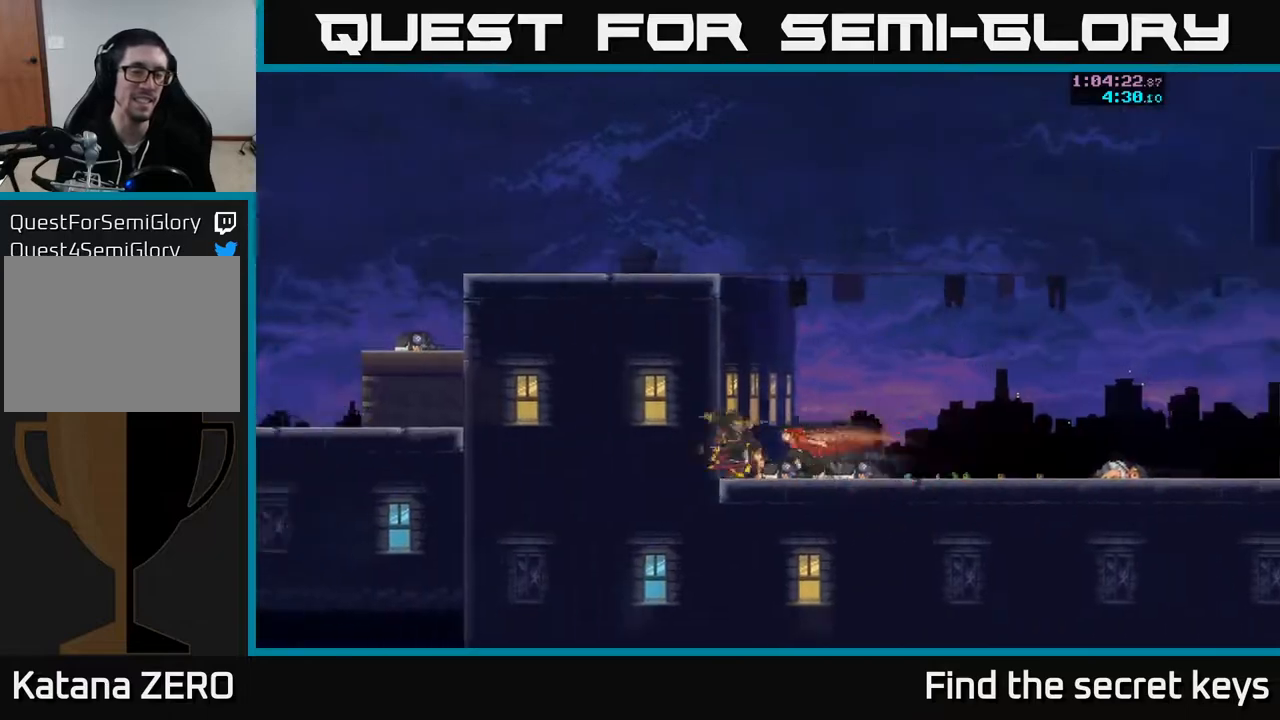
{"buttons": [], "left_stick": "center", "right_stick": "center", "events": [[117, "A", "down"], [267, "A", "up"]]}
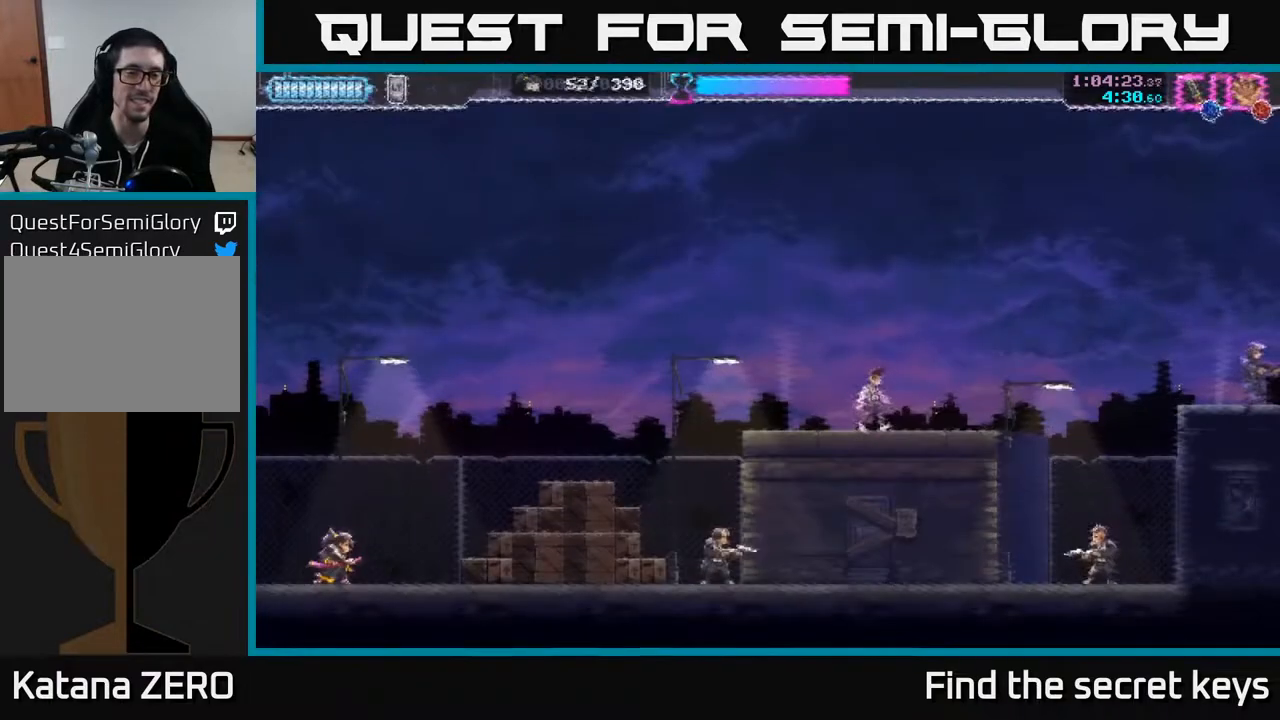
{"buttons": ["A"], "left_stick": "right", "right_stick": "center", "events": [[200, "left_stick", "right"], [467, "A", "down"]]}
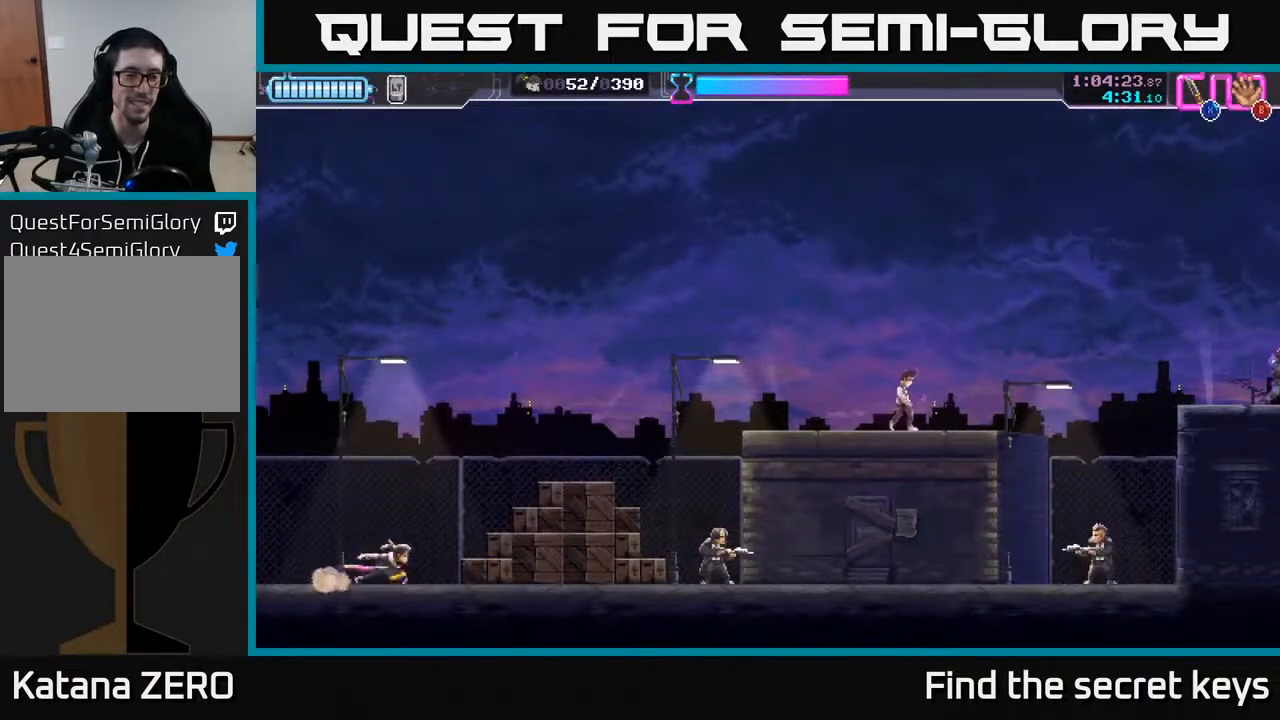
{"buttons": [], "left_stick": "right", "right_stick": "center", "events": [[350, "A", "up"], [367, "left_stick", "center"], [500, "left_stick", "right"]]}
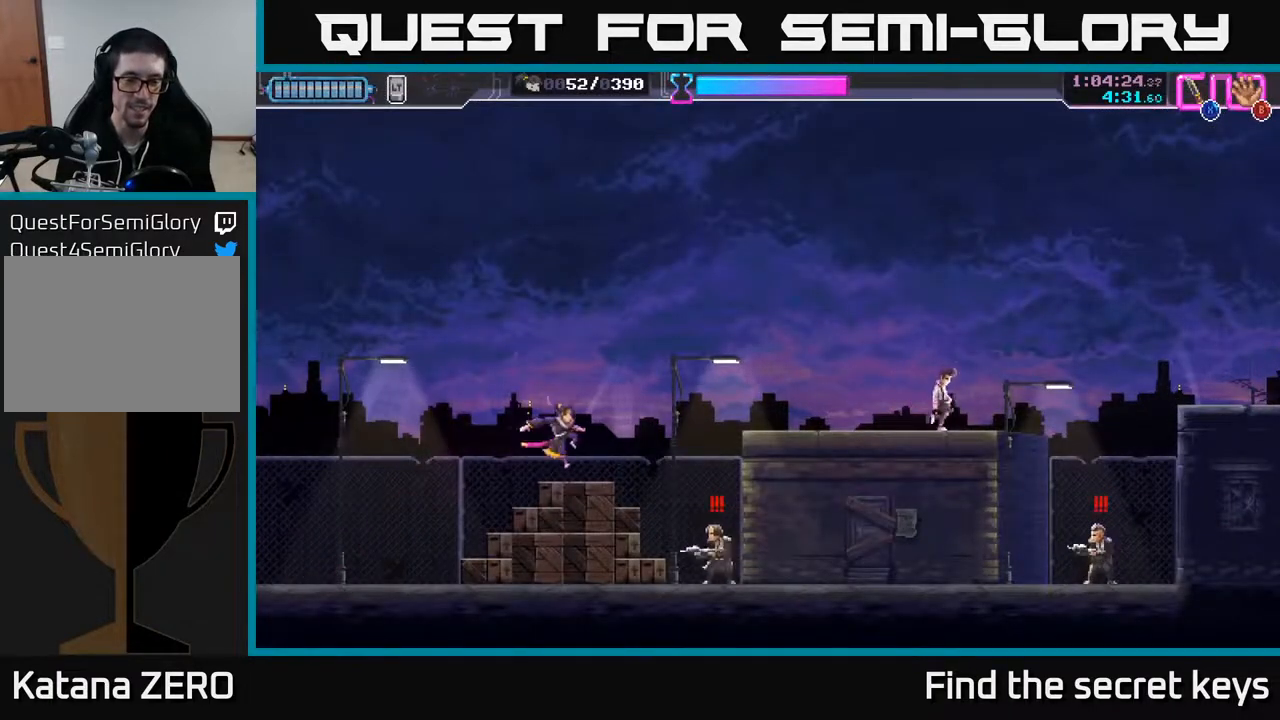
{"buttons": [], "left_stick": "right", "right_stick": "center", "events": [[217, "X", "down"], [250, "left_stick", "down"], [283, "X", "up"], [350, "left_stick", "center"], [467, "left_stick", "right"]]}
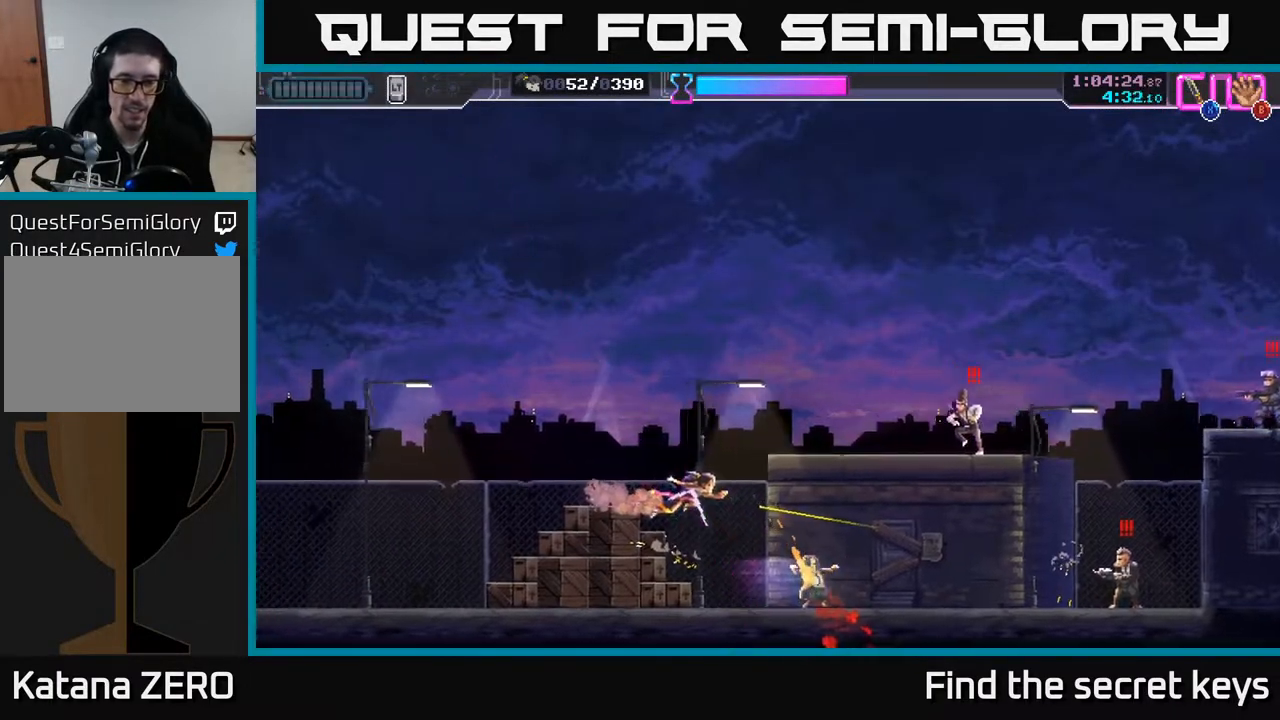
{"buttons": [], "left_stick": "right", "right_stick": "center", "events": [[133, "X", "down"], [150, "left_stick", "down-right"], [217, "X", "up"], [283, "left_stick", "right"]]}
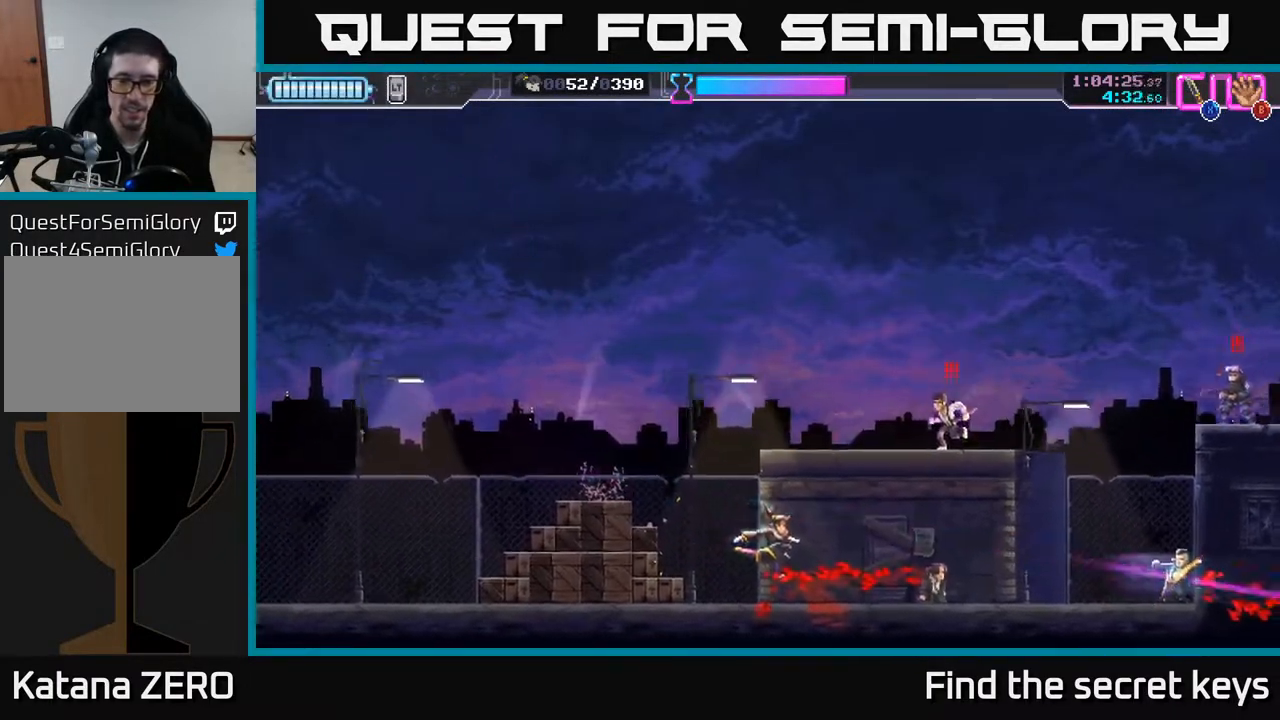
{"buttons": ["A", "X"], "left_stick": "up-right", "right_stick": "center", "events": [[483, "A", "down"], [483, "X", "down"], [483, "left_stick", "up-right"]]}
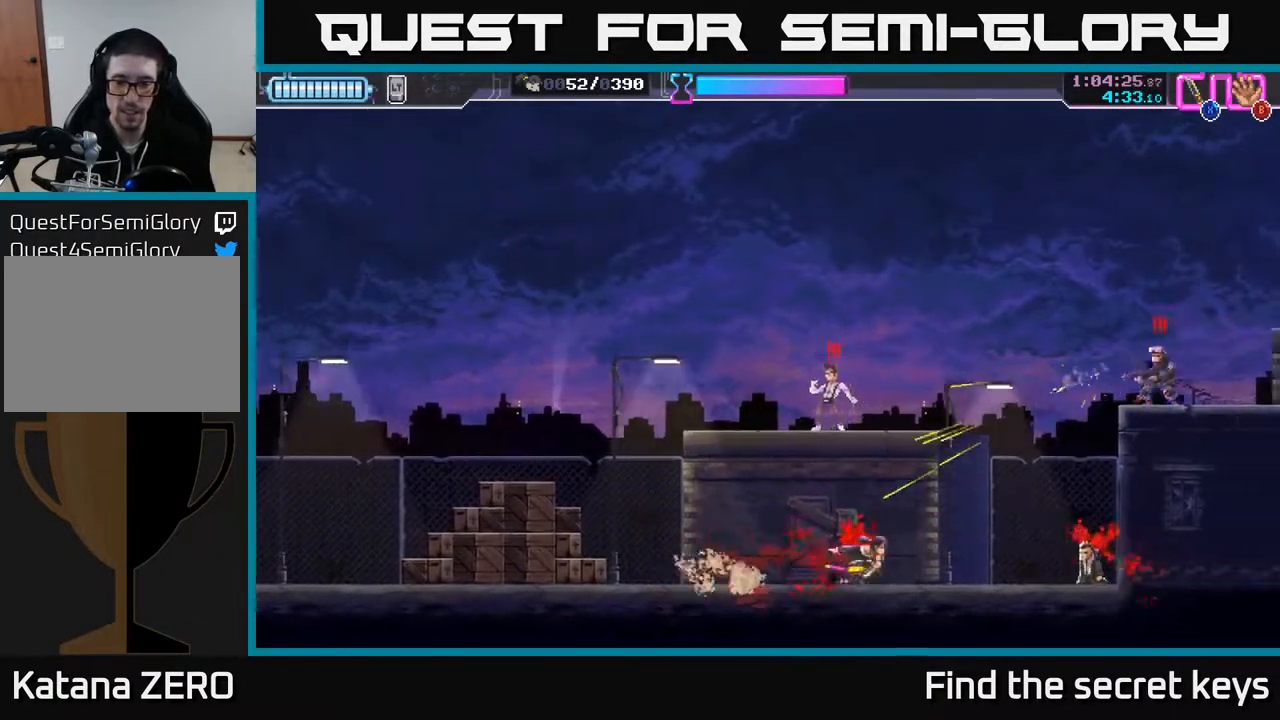
{"buttons": [], "left_stick": "right", "right_stick": "center", "events": [[33, "A", "up"], [50, "X", "up"], [133, "left_stick", "right"], [167, "X", "down"], [267, "X", "up"]]}
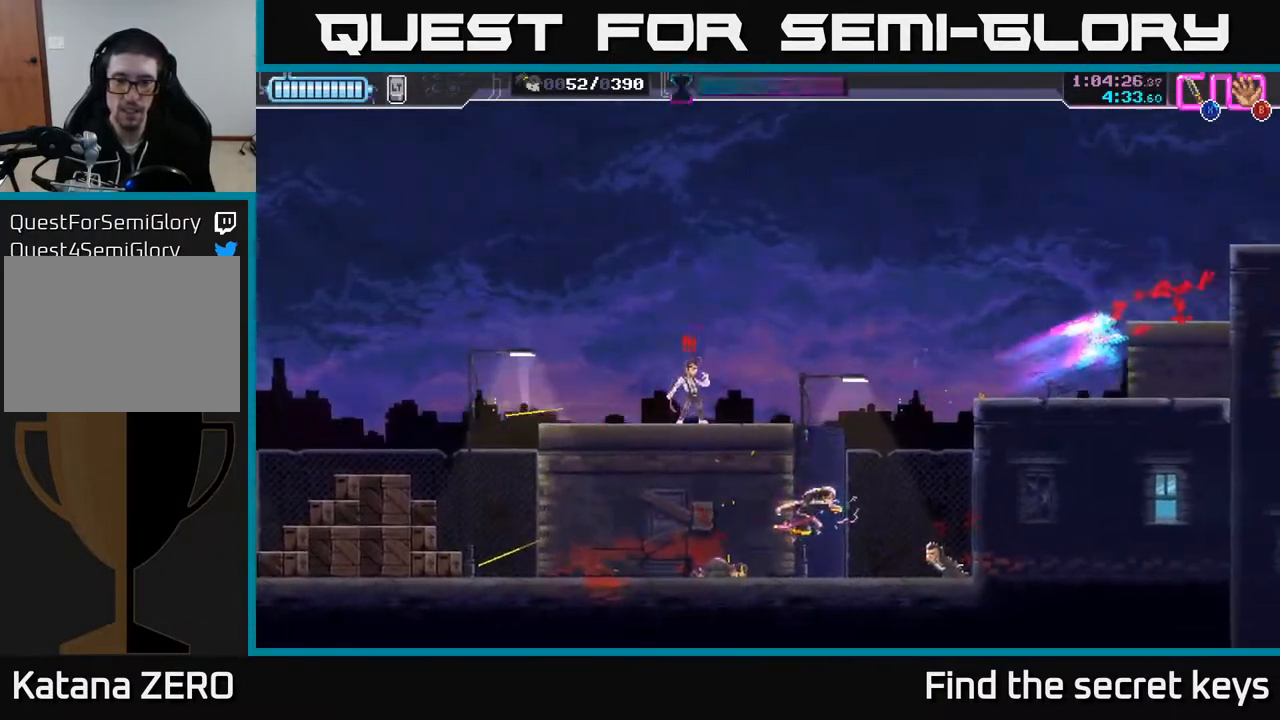
{"buttons": ["A"], "left_stick": "right", "right_stick": "center", "events": [[100, "left_stick", "center"], [467, "A", "down"], [467, "left_stick", "right"]]}
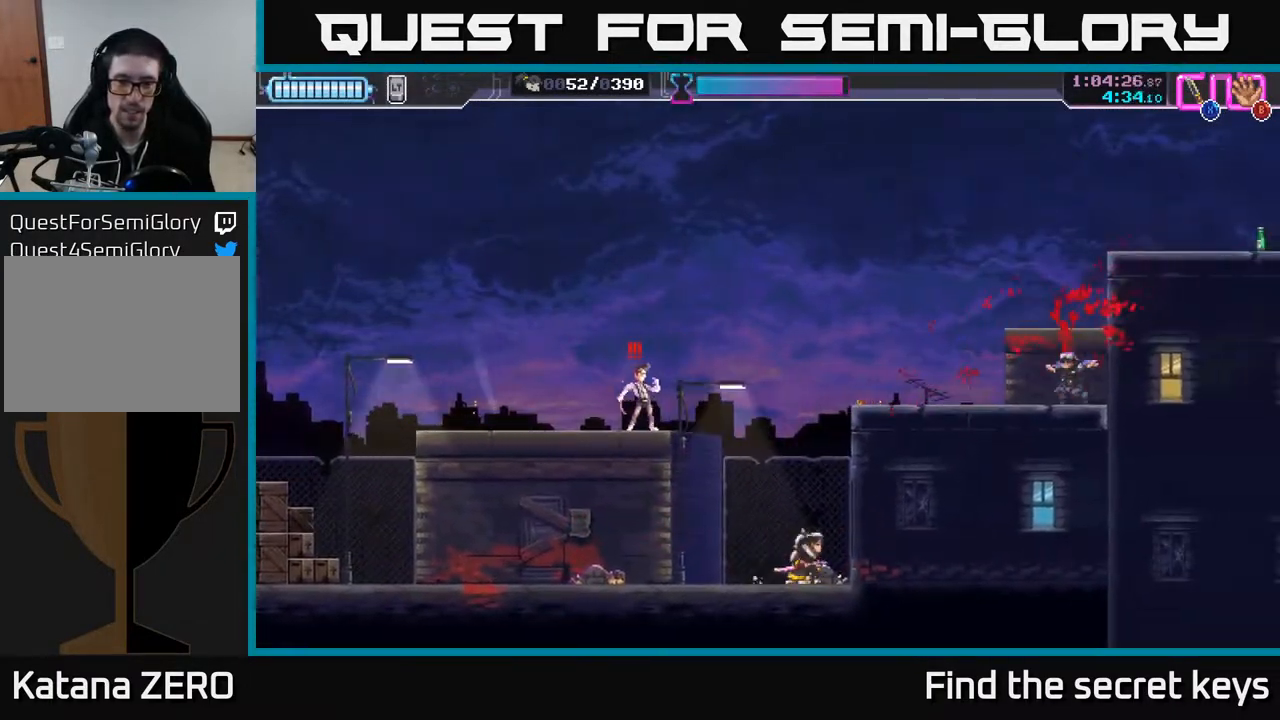
{"buttons": ["A", "X"], "left_stick": "up-left", "right_stick": "center", "events": [[183, "A", "up"], [250, "A", "down"], [283, "left_stick", "up-left"], [433, "X", "down"]]}
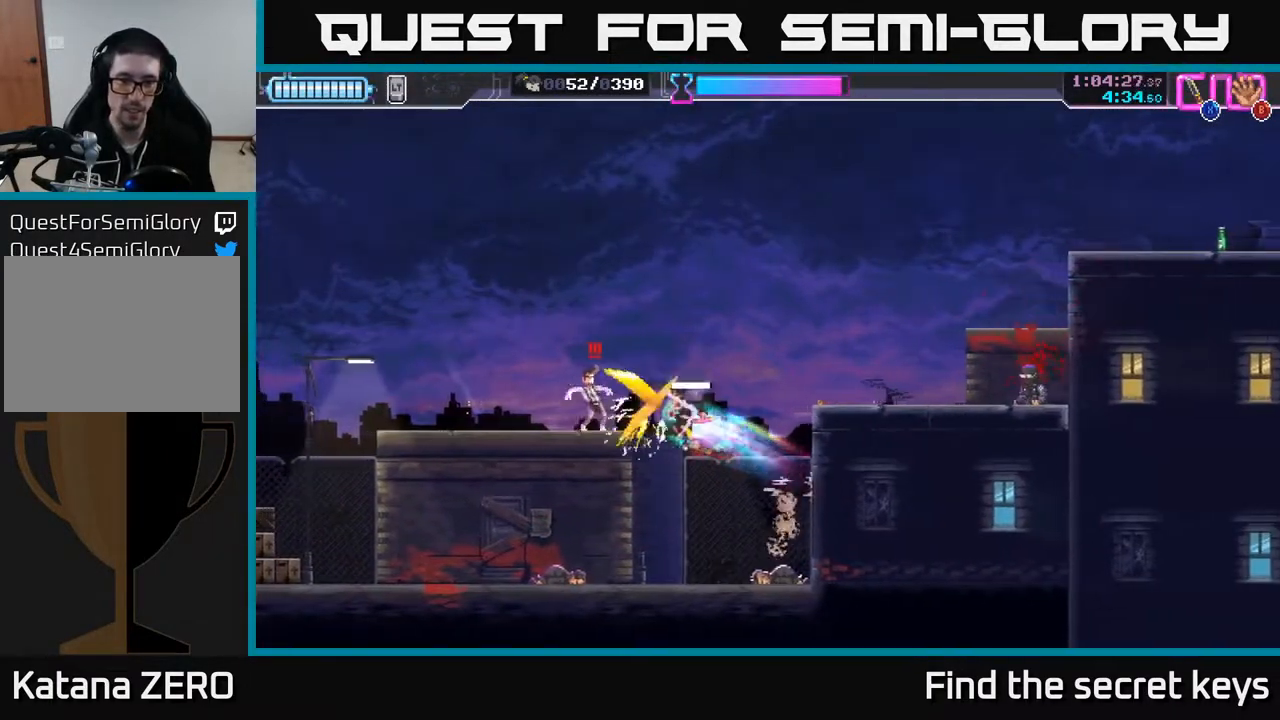
{"buttons": [], "left_stick": "up-left", "right_stick": "center", "events": [[33, "X", "up"], [50, "A", "up"], [83, "A", "down"], [100, "X", "down"], [183, "X", "up"], [217, "A", "up"], [250, "A", "down"], [267, "X", "down"], [300, "A", "up"], [367, "X", "up"]]}
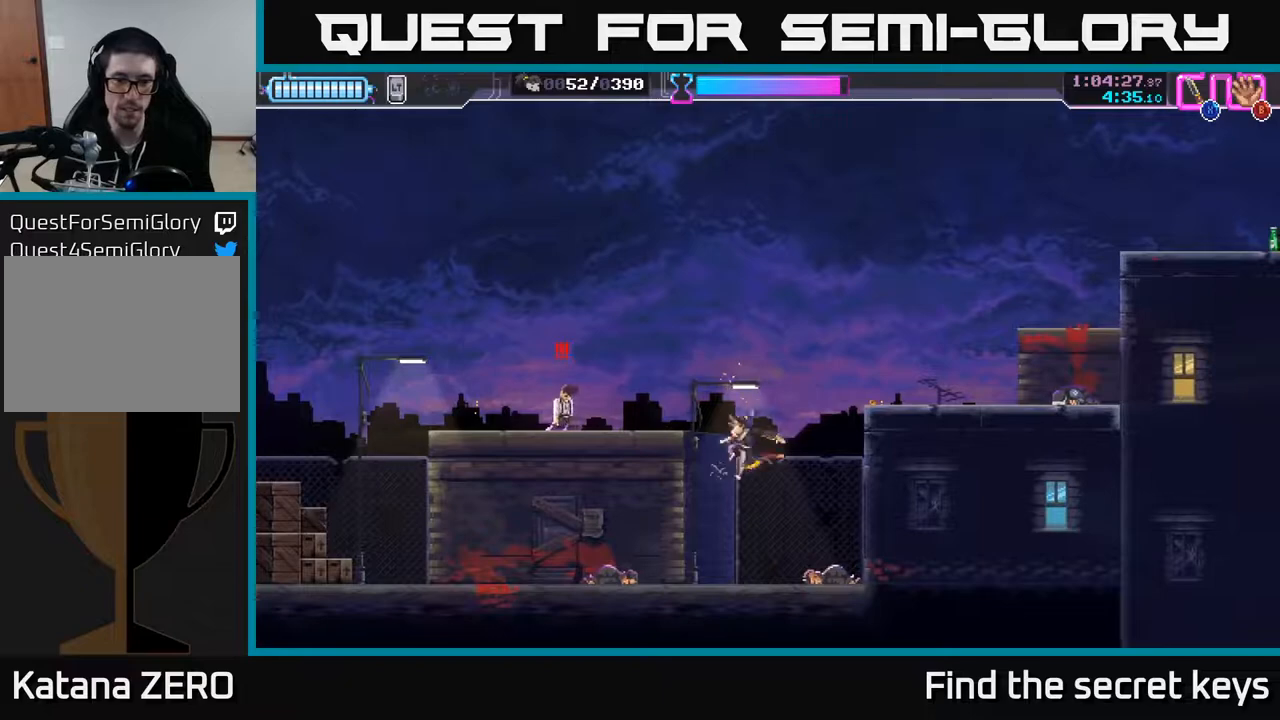
{"buttons": ["A", "X"], "left_stick": "up-left", "right_stick": "center", "events": [[250, "A", "down"], [450, "X", "down"]]}
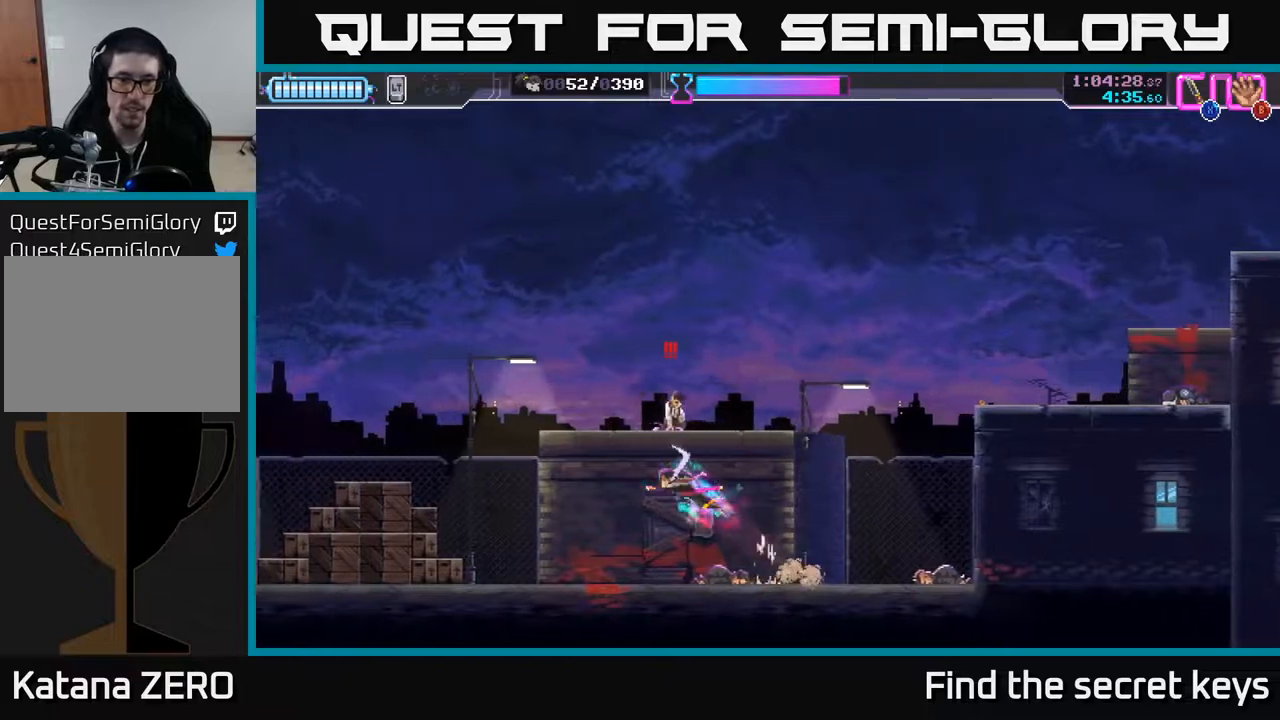
{"buttons": [], "left_stick": "left", "right_stick": "center", "events": [[83, "X", "up"], [250, "left_stick", "left"], [483, "A", "up"]]}
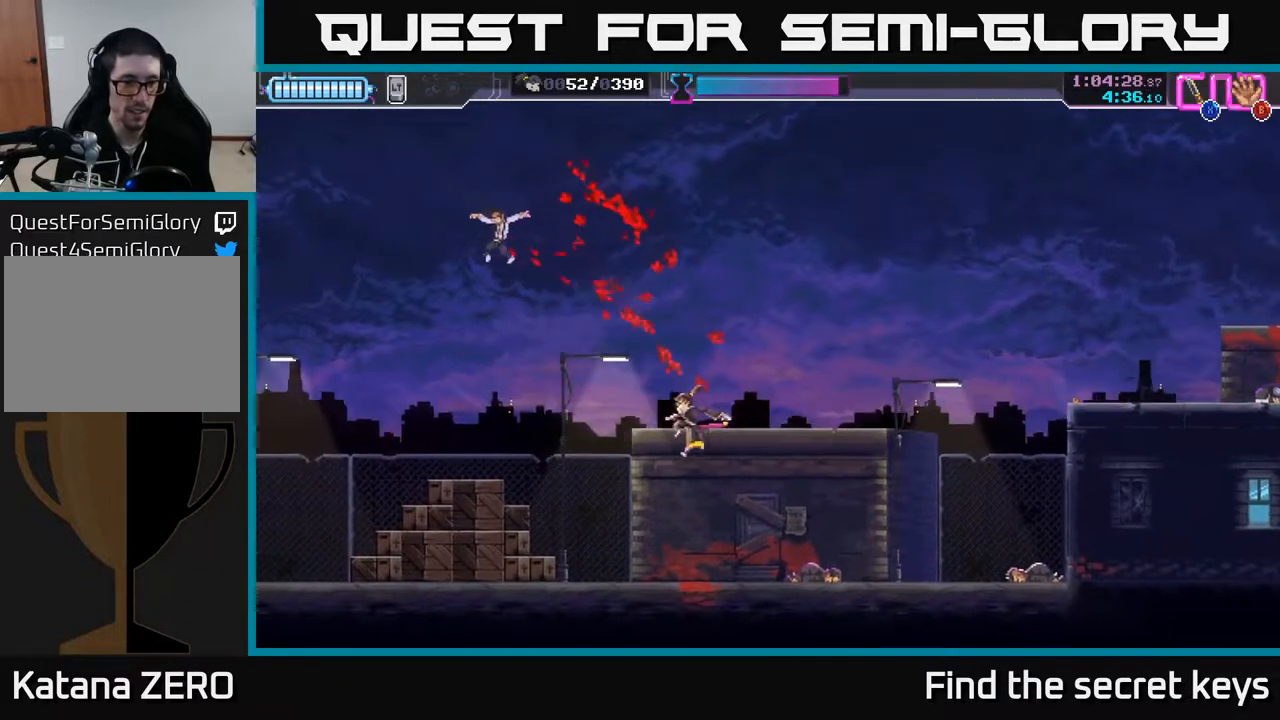
{"buttons": ["A"], "left_stick": "center", "right_stick": "center", "events": [[383, "left_stick", "center"], [467, "A", "down"]]}
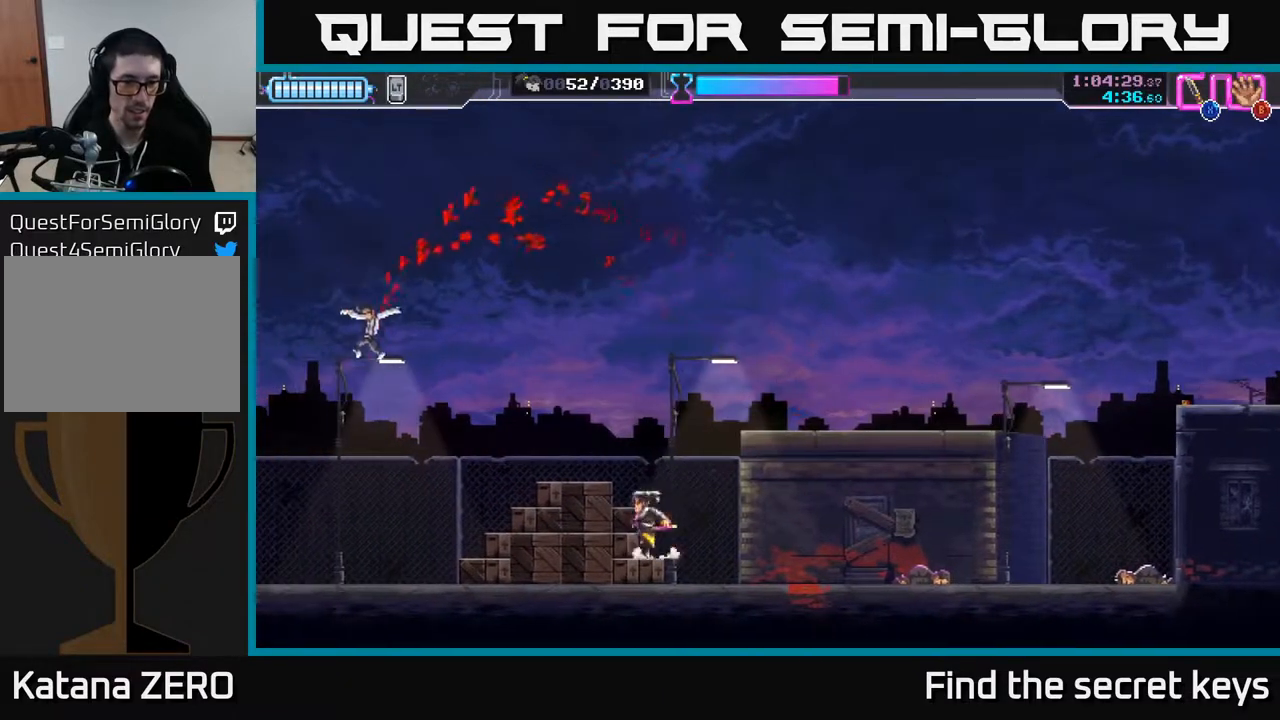
{"buttons": ["A"], "left_stick": "right", "right_stick": "center", "events": [[117, "left_stick", "left"], [217, "A", "up"], [383, "left_stick", "center"], [450, "A", "down"], [450, "left_stick", "right"]]}
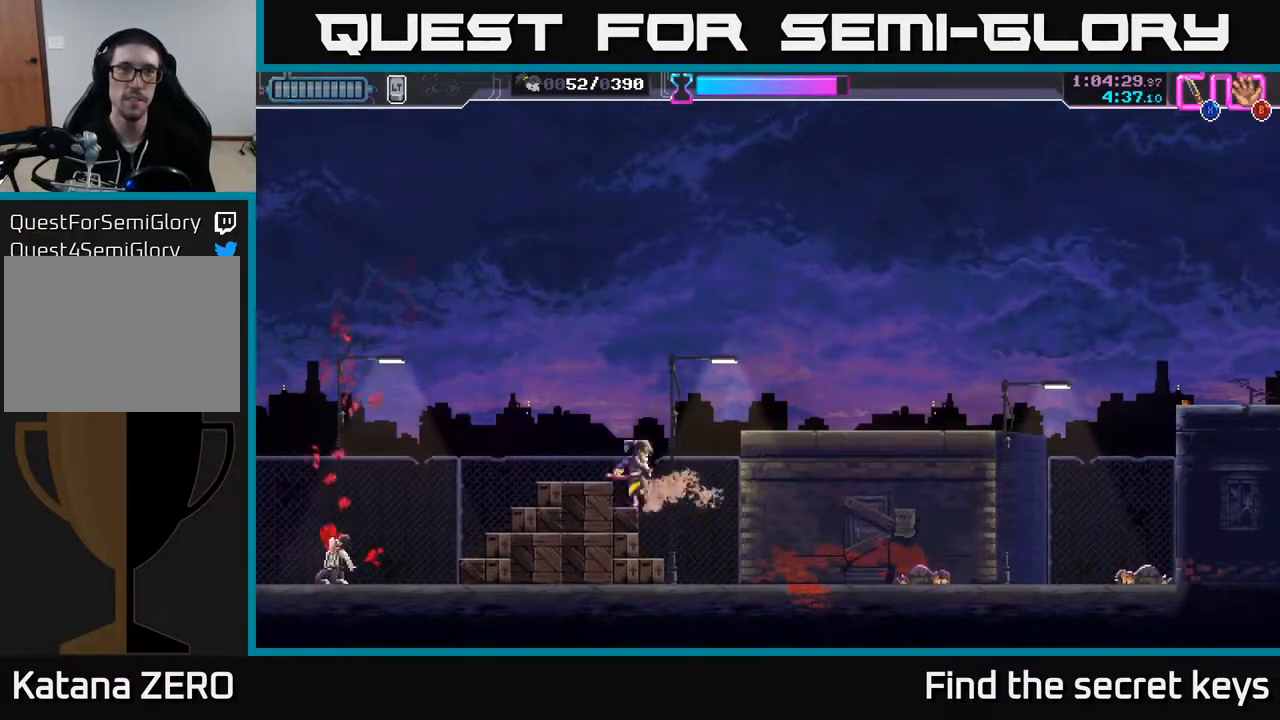
{"buttons": [], "left_stick": "right", "right_stick": "center", "events": [[300, "A", "up"]]}
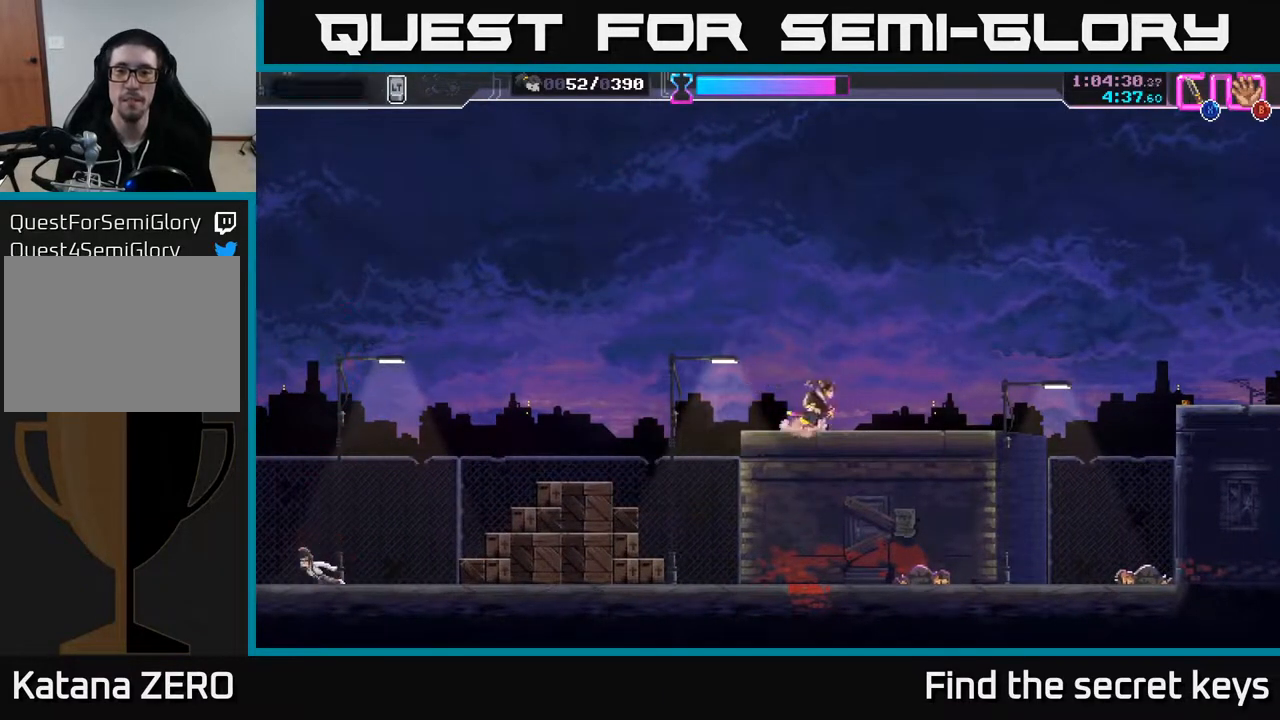
{"buttons": ["A"], "left_stick": "right", "right_stick": "center", "events": [[400, "A", "down"]]}
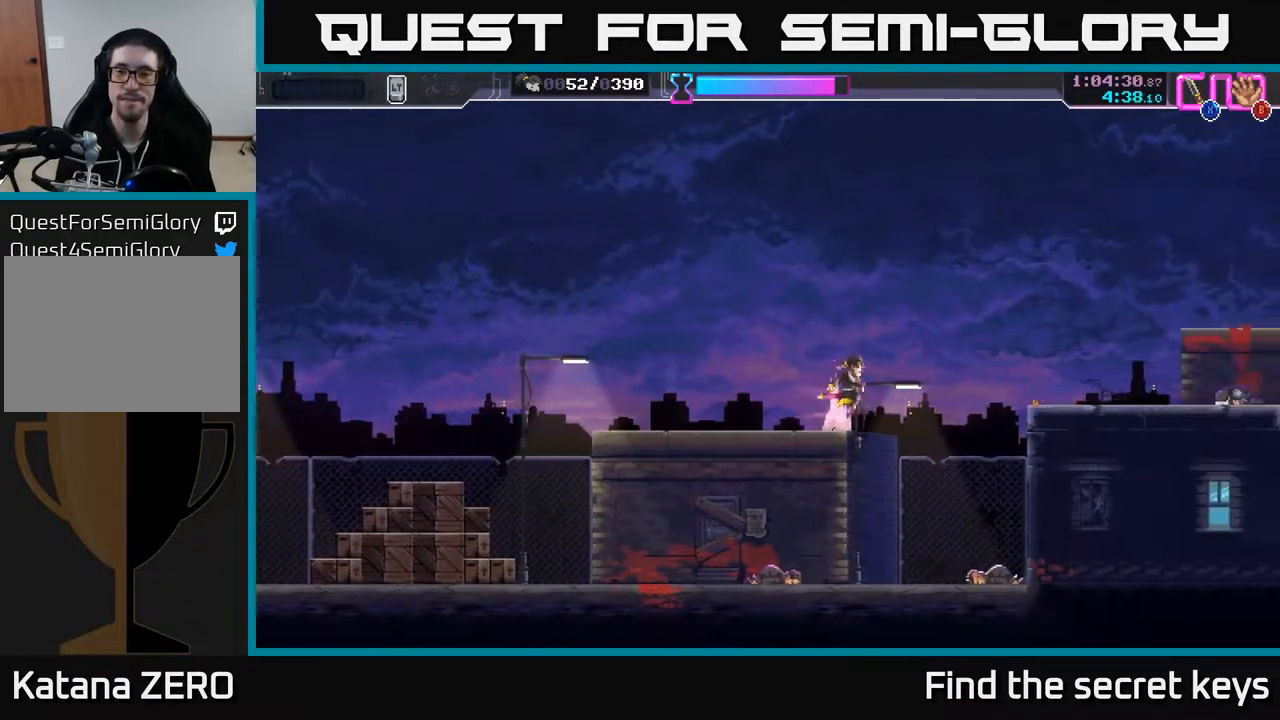
{"buttons": [], "left_stick": "right", "right_stick": "center", "events": [[133, "A", "up"]]}
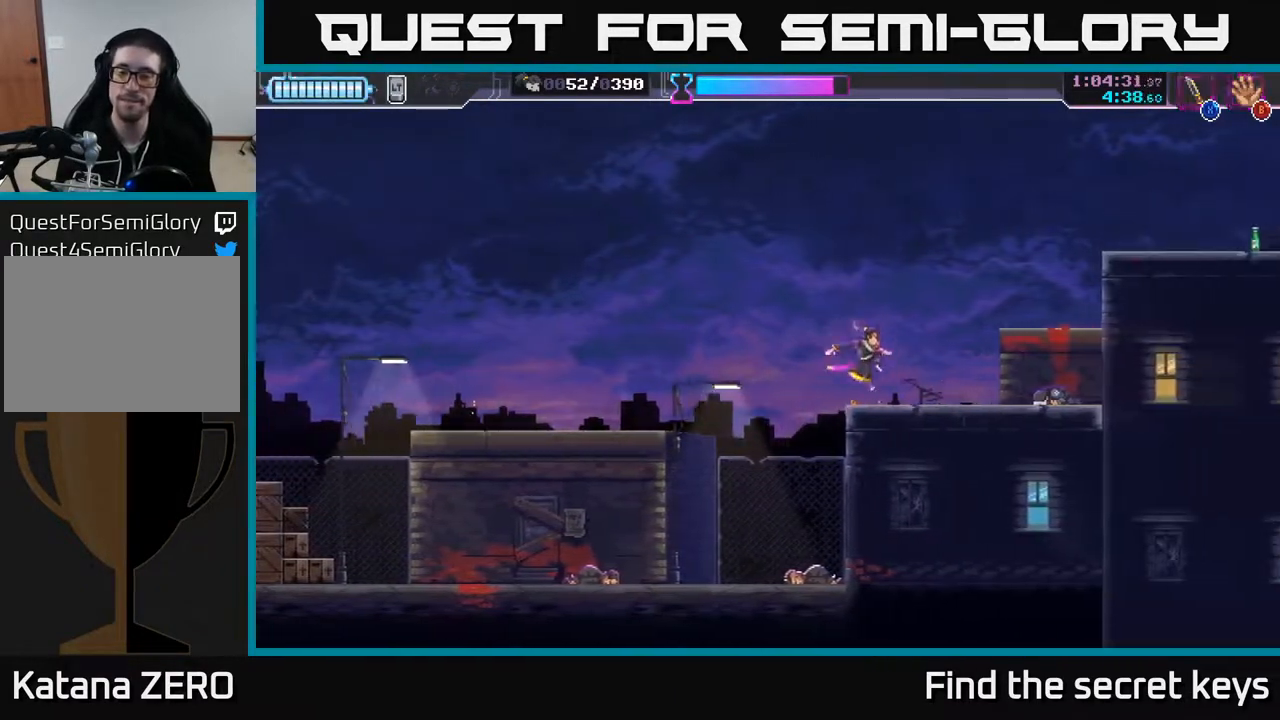
{"buttons": [], "left_stick": "right", "right_stick": "center", "events": [[33, "A", "down"], [117, "left_stick", "center"], [233, "left_stick", "right"], [400, "A", "up"]]}
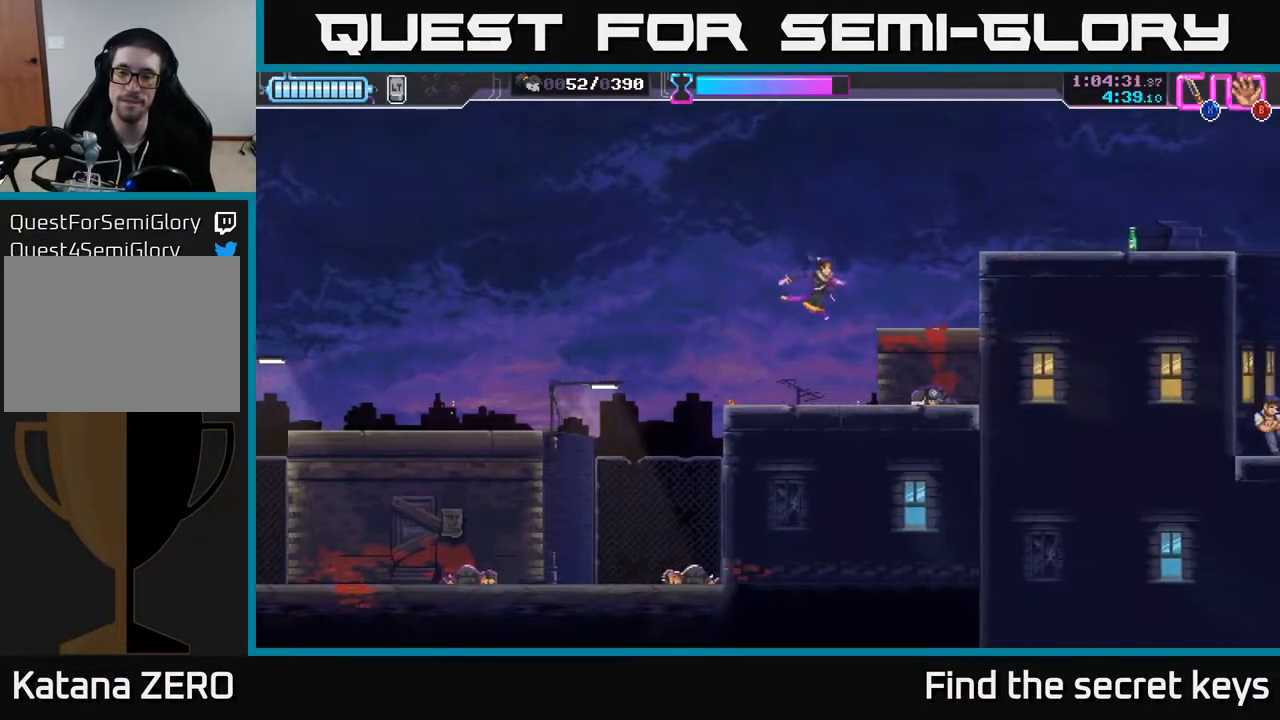
{"buttons": ["A"], "left_stick": "center", "right_stick": "center", "events": [[67, "left_stick", "center"], [200, "A", "down"], [400, "A", "up"], [433, "A", "down"]]}
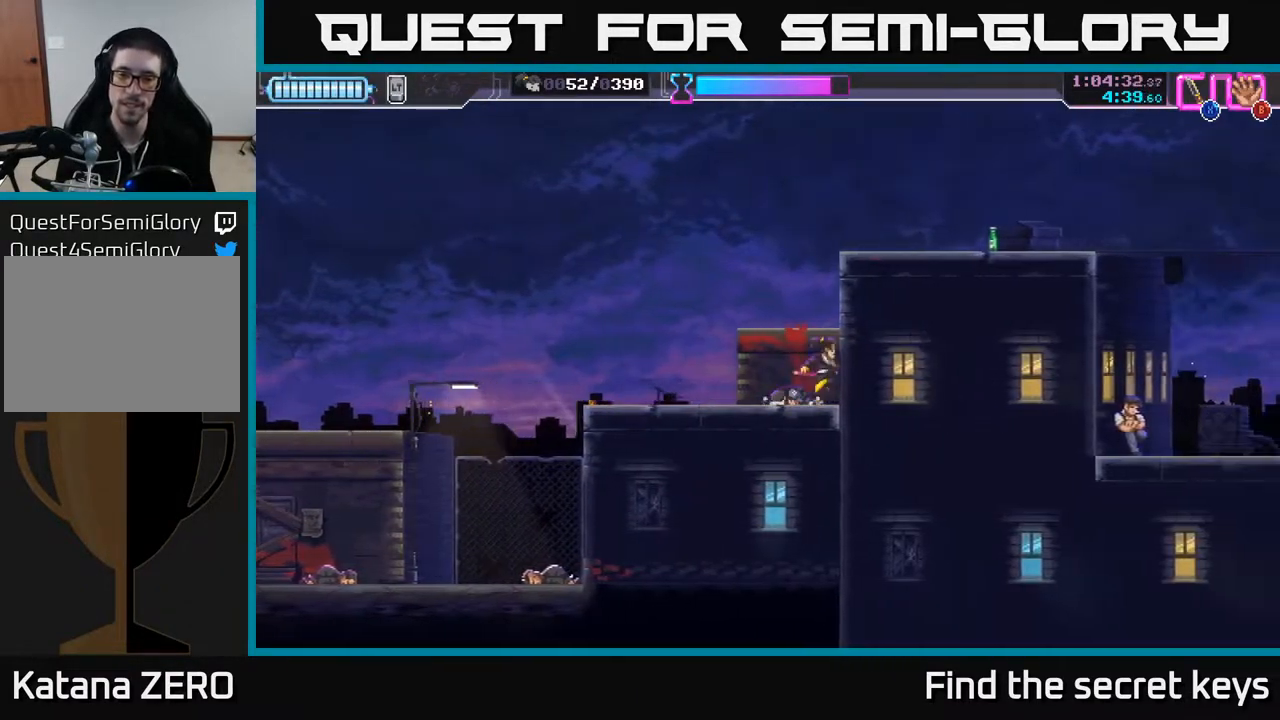
{"buttons": ["A"], "left_stick": "center", "right_stick": "center", "events": [[183, "A", "up"], [217, "left_stick", "left"], [333, "left_stick", "center"], [483, "A", "down"]]}
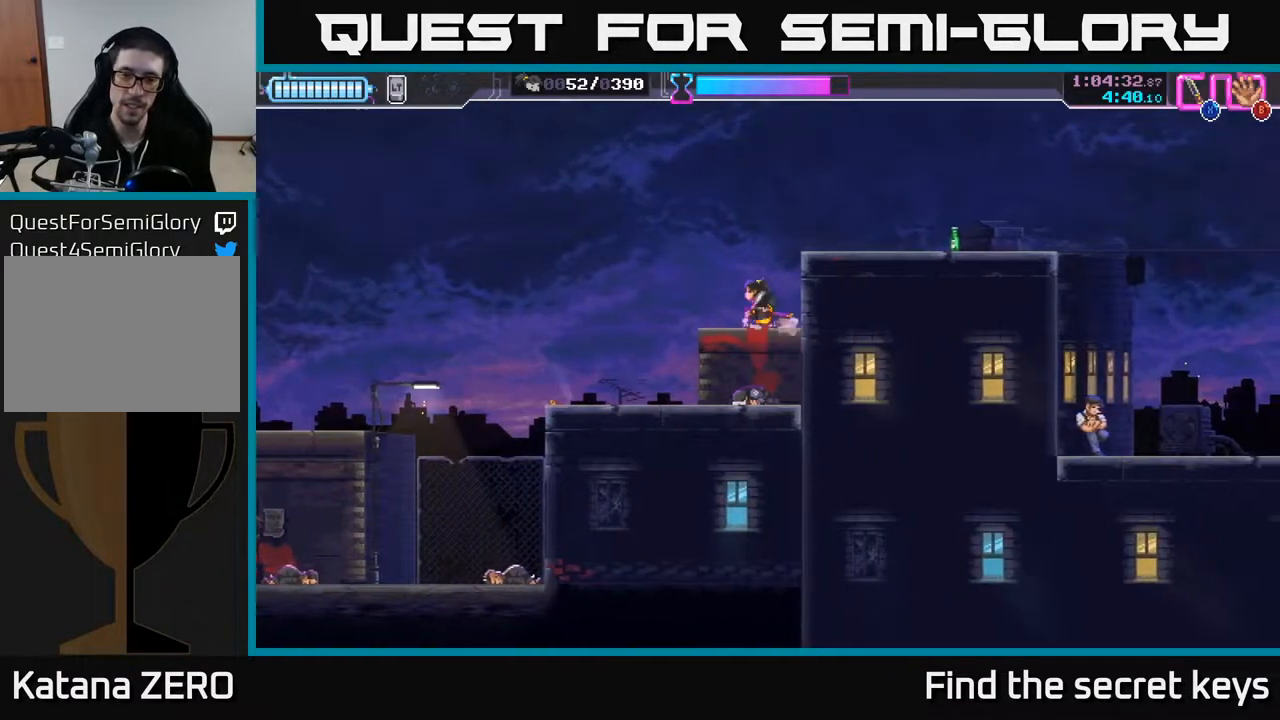
{"buttons": [], "left_stick": "right", "right_stick": "center", "events": [[33, "left_stick", "right"], [367, "A", "up"]]}
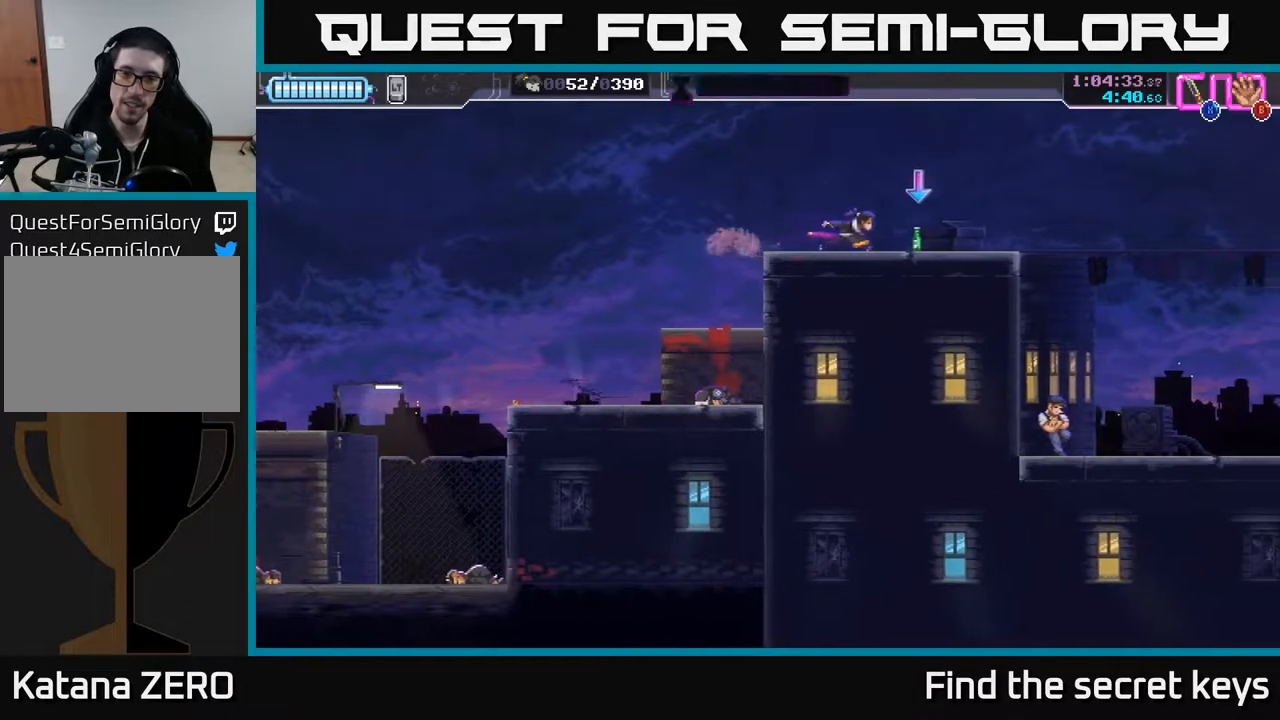
{"buttons": [], "left_stick": "right", "right_stick": "center", "events": [[67, "B", "down"], [117, "B", "up"]]}
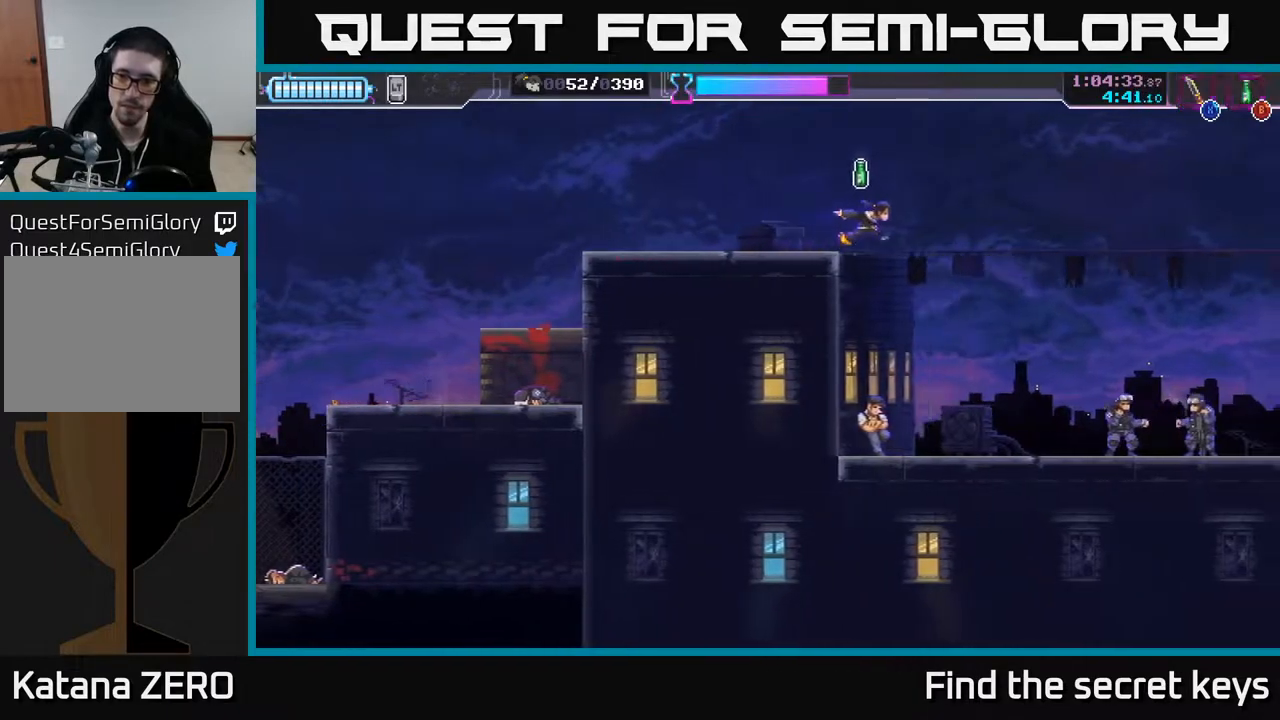
{"buttons": [], "left_stick": "right", "right_stick": "center", "events": []}
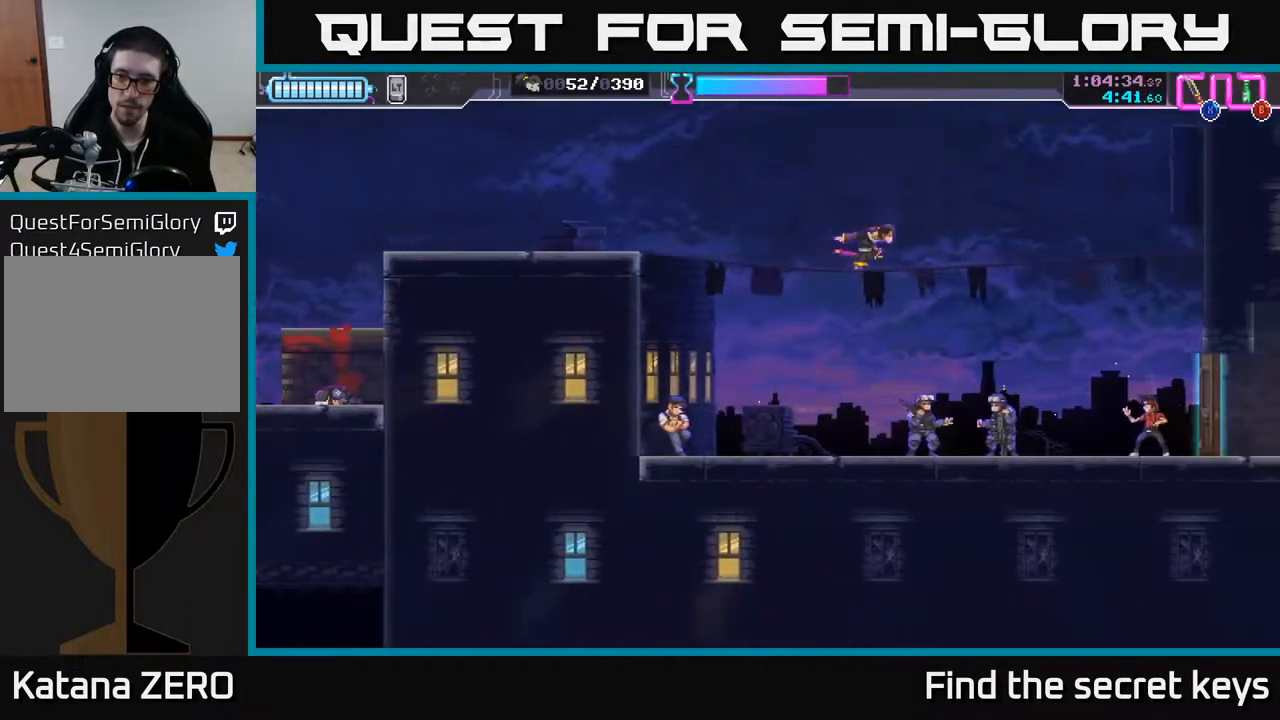
{"buttons": [], "left_stick": "down", "right_stick": "center", "events": [[267, "left_stick", "down"]]}
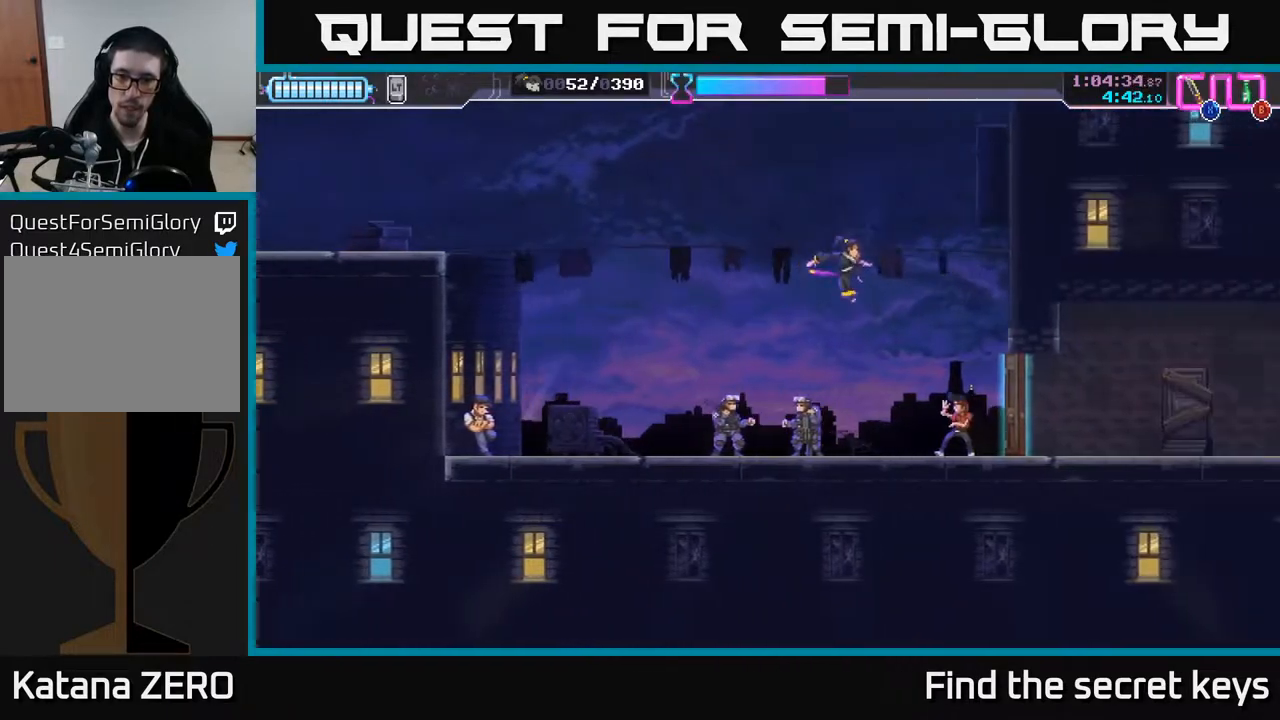
{"buttons": [], "left_stick": "left", "right_stick": "center", "events": [[50, "X", "down"], [150, "X", "up"], [150, "left_stick", "left"]]}
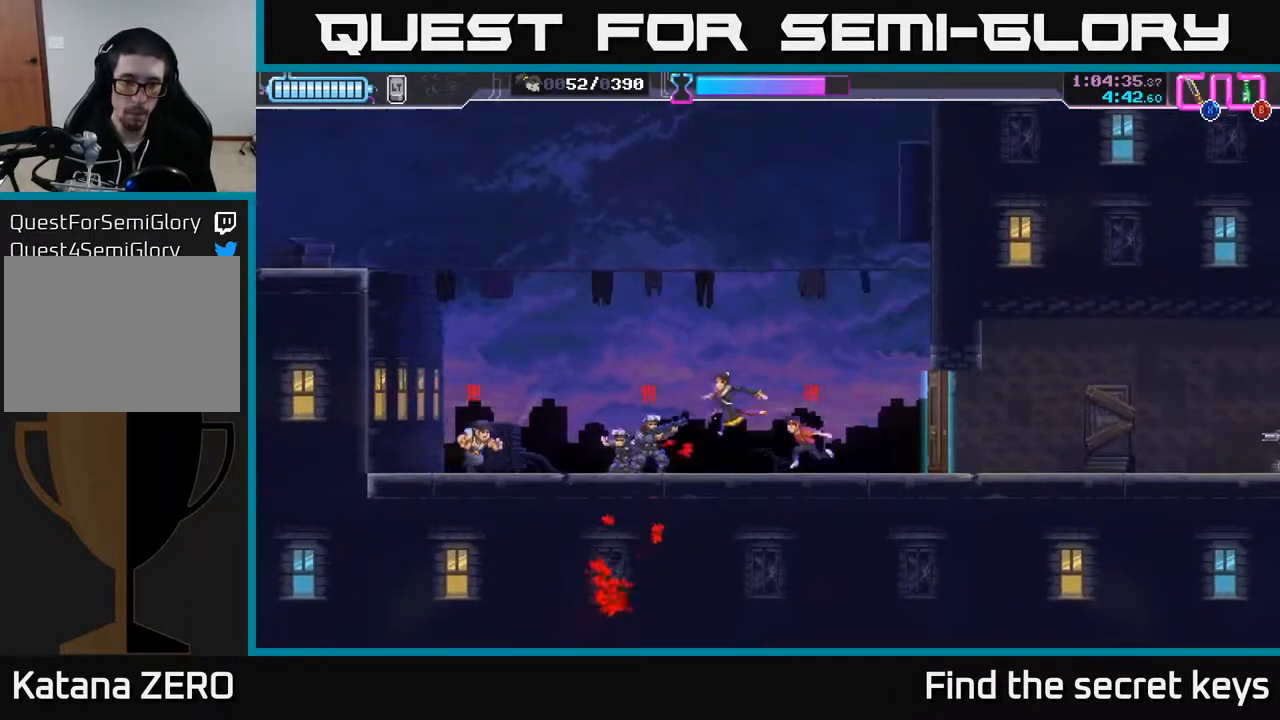
{"buttons": ["R2"], "left_stick": "left", "right_stick": "center", "events": [[17, "X", "down"], [83, "X", "up"], [133, "X", "down"], [200, "X", "up"], [417, "R2", "down"]]}
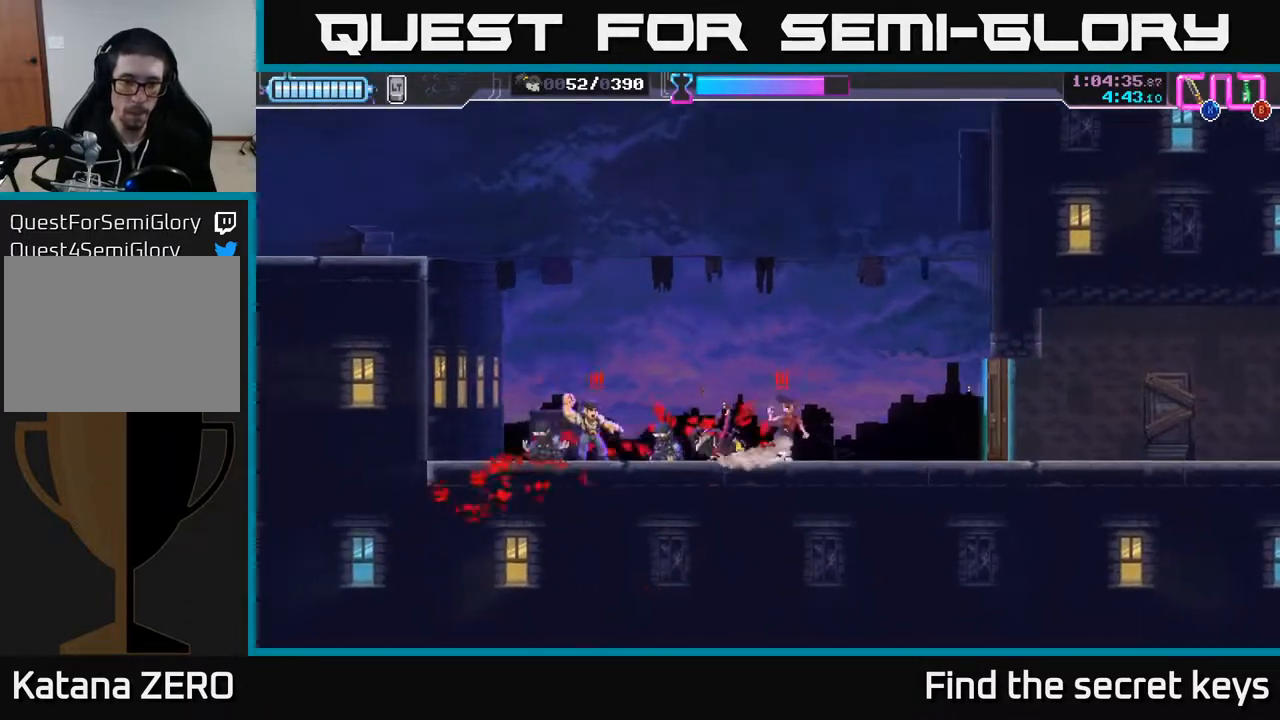
{"buttons": [], "left_stick": "center", "right_stick": "center", "events": [[83, "R2", "up"], [217, "left_stick", "right"], [250, "X", "down"], [317, "left_stick", "center"], [333, "X", "up"]]}